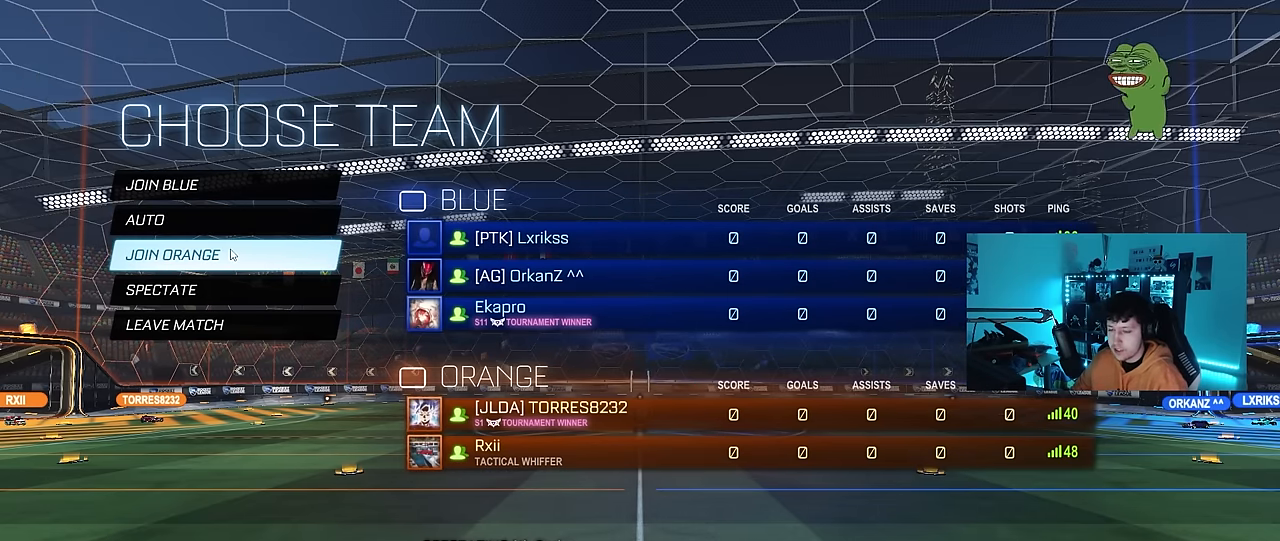
Gameplay with keyboard and mouse; each line is a JSON object with the keys and mouse buttons held at the frame after it. "events" lists presses ("down") and releases ("up") of "1", "2", "3", "4", "5", "a", "alt", "c", "caps_lock", "ctrl", "d", "e", "f", "g", "q", "r", "s", "shift", "space", "t", "tab", "v", "w", "x", "z", "mouse_left", "mouse_wheel" and "mouse_right" between this image and that frame as [ms after this image, input, new state], when the widget could be followed in between. "mouse_left", "mouse_wheel", "mouse_right" = the "left", "wheel", "right" buttons of the "mouse" list. No other keys are recorded. "wheel" means that the mouse wheel is clicked or scrolled. Mouse movement is not recorded.
{"keys": [], "mouse": [], "events": [[367, "mouse_left", "down"], [467, "mouse_left", "up"]]}
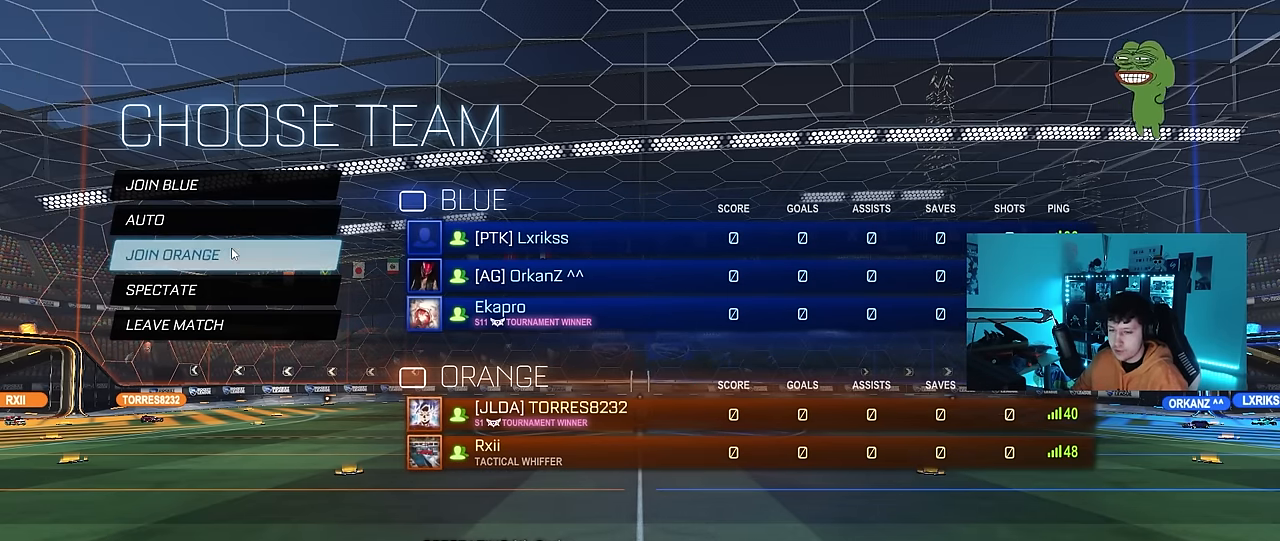
{"keys": [], "mouse": [], "events": []}
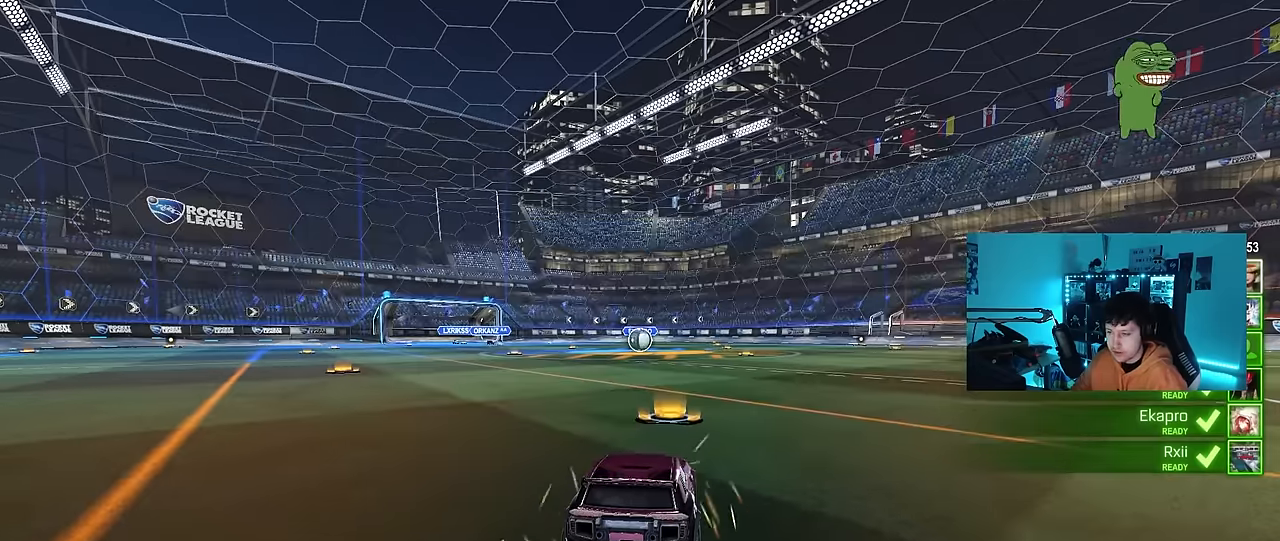
{"keys": [], "mouse": ["wheel"], "events": [[166, "mouse_wheel", "down"], [316, "mouse_wheel", "up"], [400, "mouse_wheel", "down"]]}
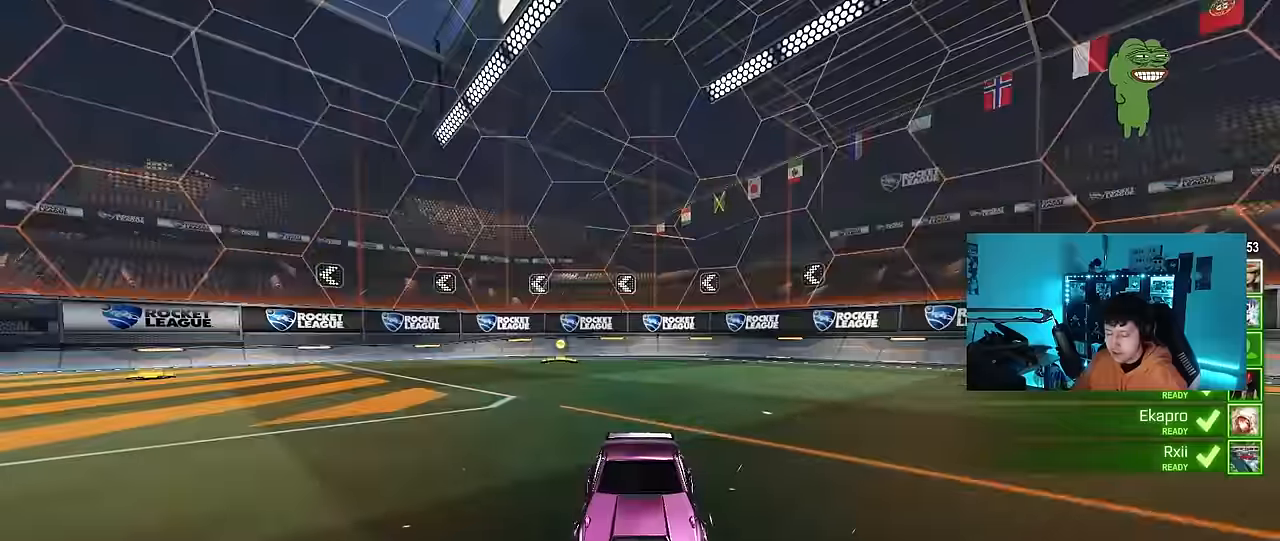
{"keys": [], "mouse": [], "events": [[33, "mouse_wheel", "up"], [233, "mouse_wheel", "down"], [366, "mouse_wheel", "up"]]}
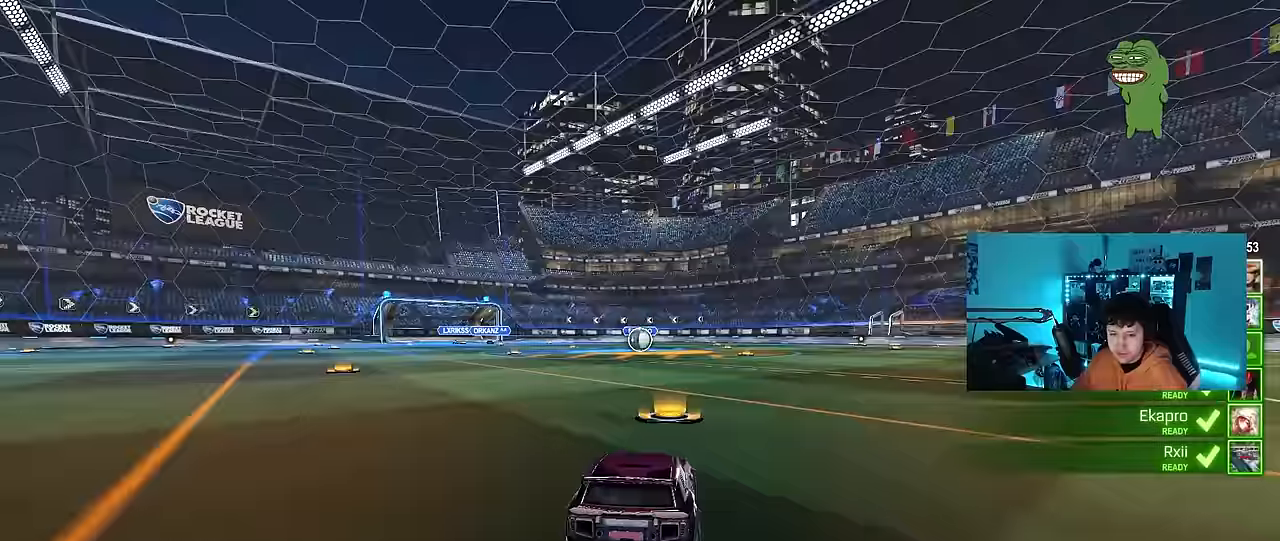
{"keys": [], "mouse": [], "events": [[16, "mouse_wheel", "down"], [150, "mouse_wheel", "up"]]}
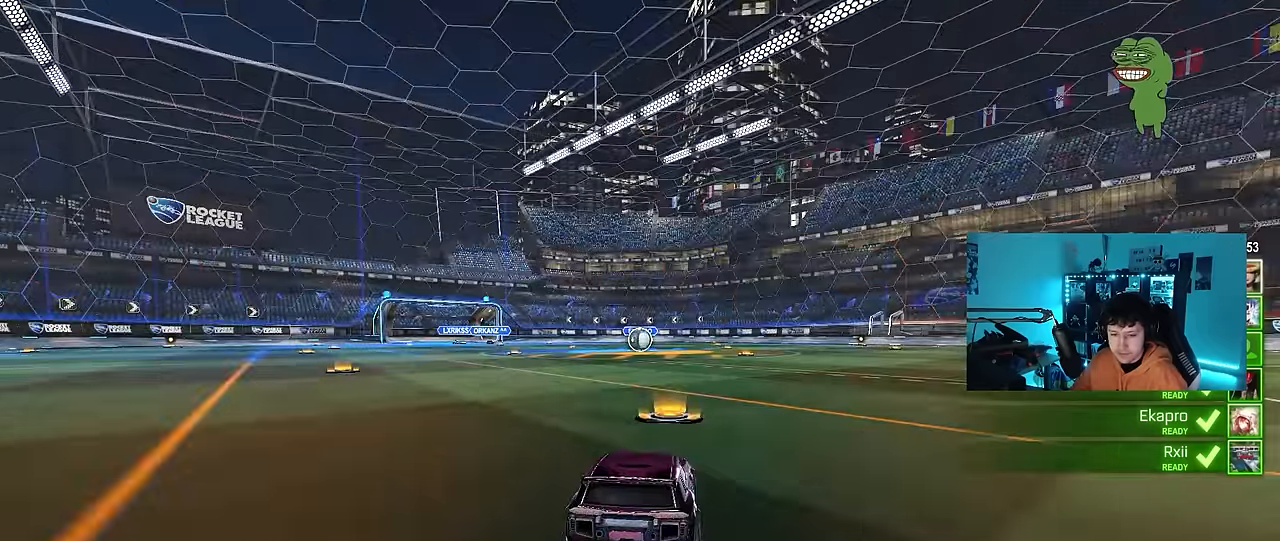
{"keys": [], "mouse": [], "events": [[166, "mouse_wheel", "down"], [350, "mouse_wheel", "up"]]}
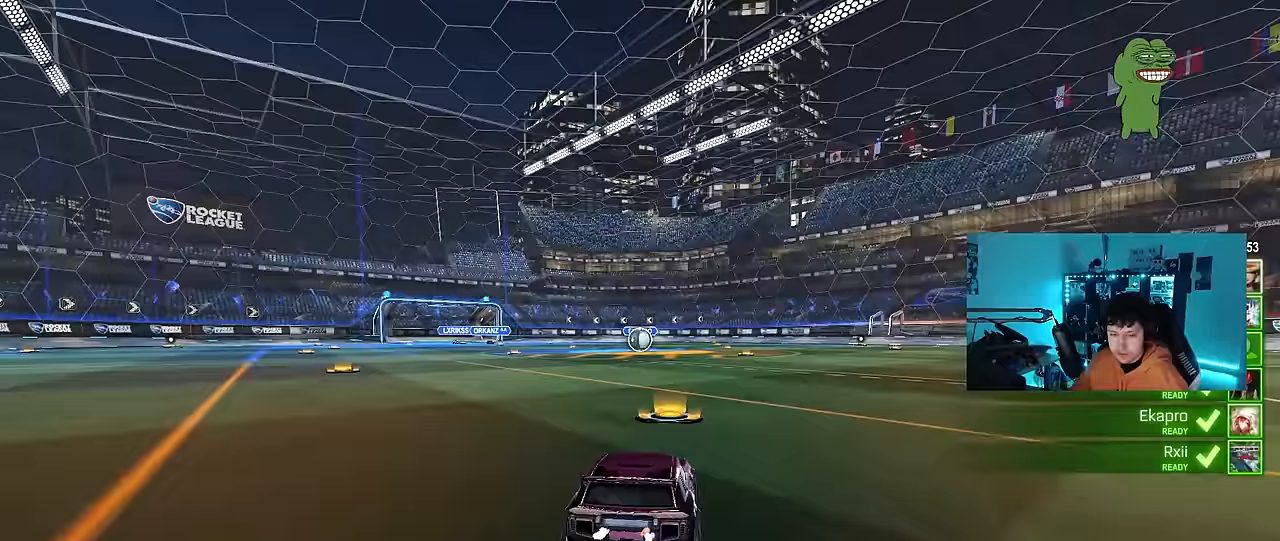
{"keys": [], "mouse": [], "events": [[33, "mouse_wheel", "down"], [233, "mouse_wheel", "up"]]}
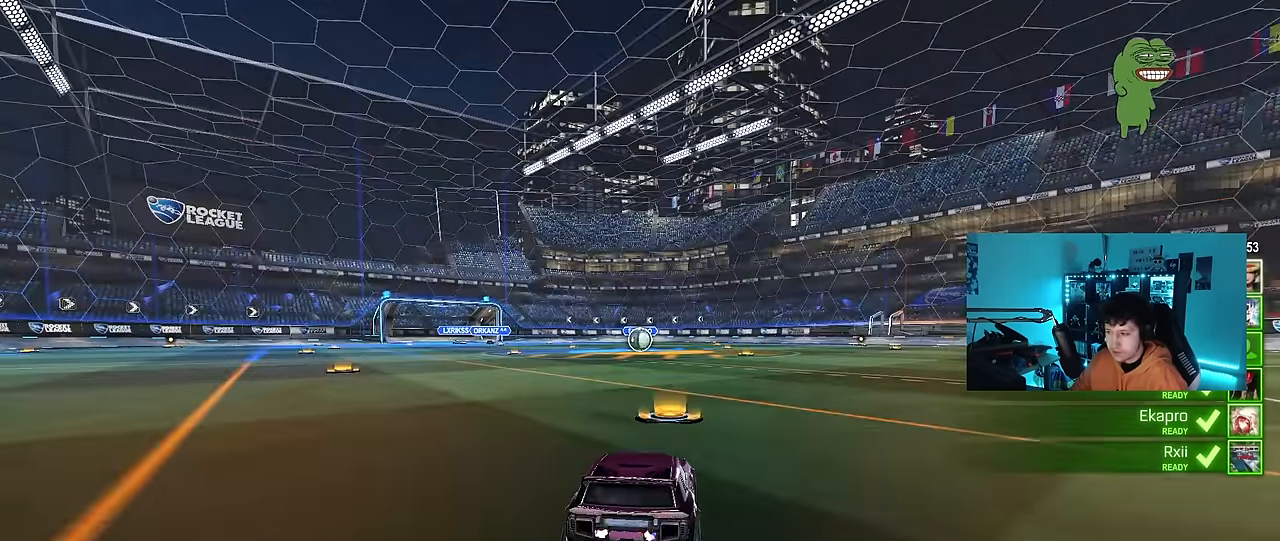
{"keys": [], "mouse": [], "events": []}
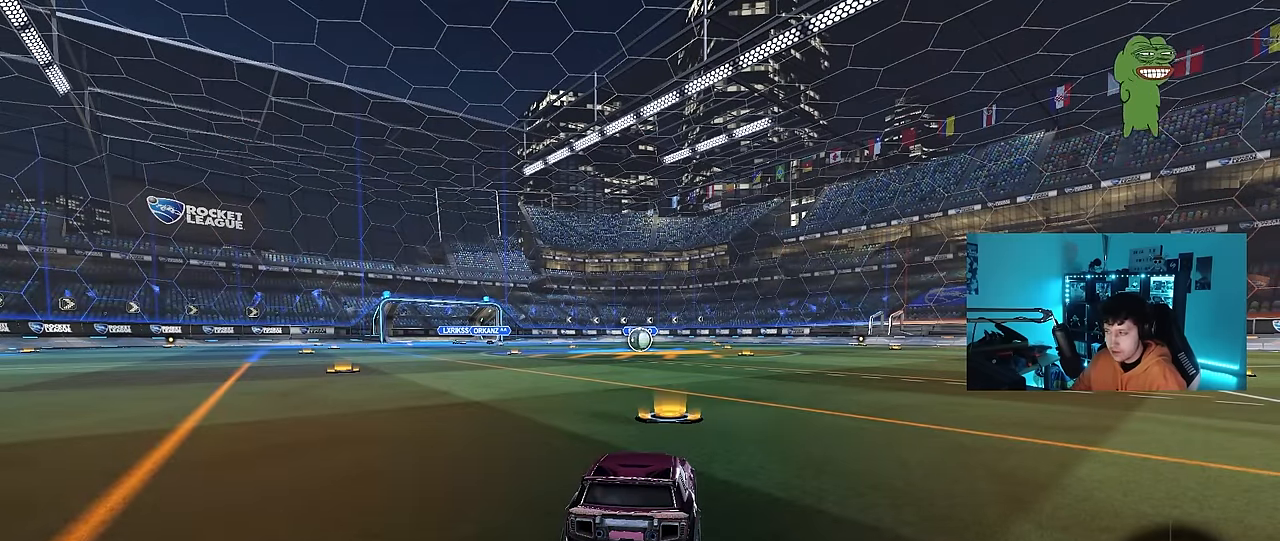
{"keys": [], "mouse": [], "events": []}
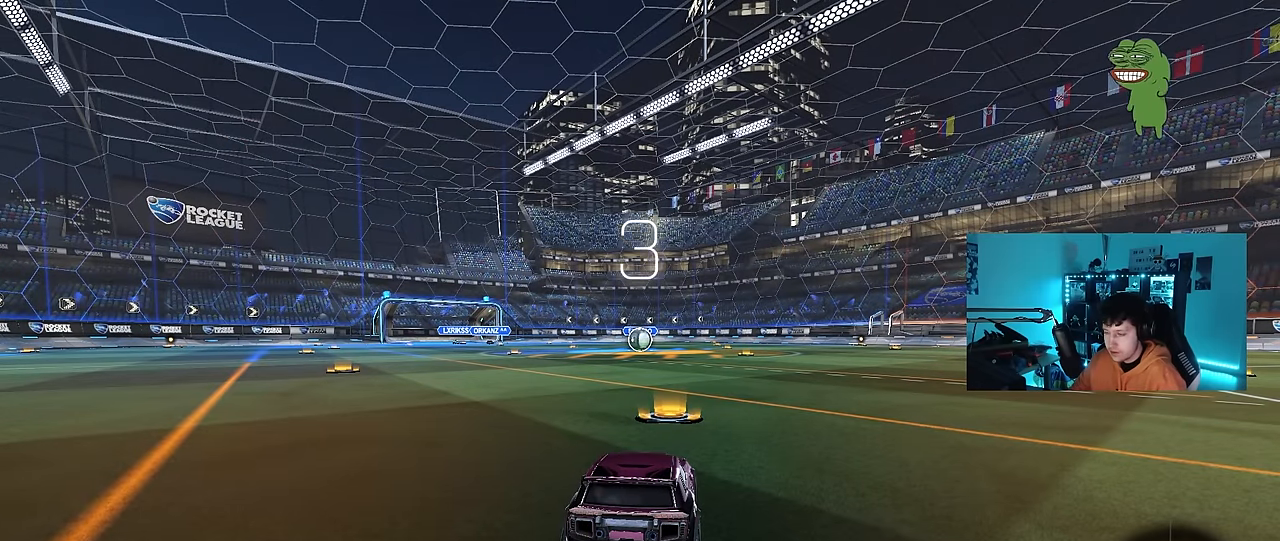
{"keys": [], "mouse": [], "events": []}
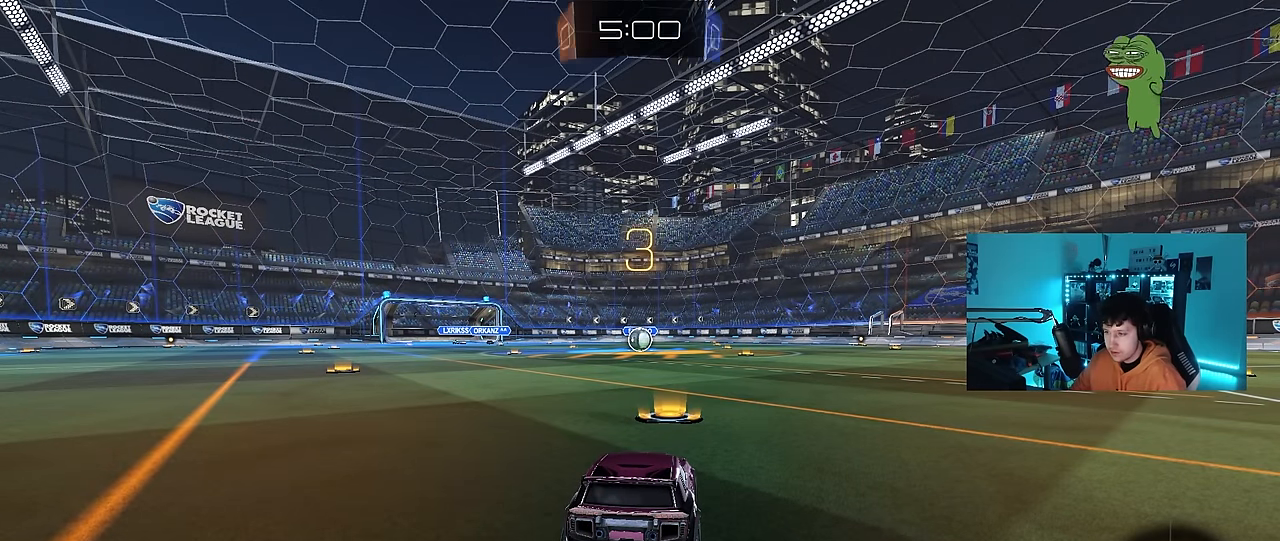
{"keys": [], "mouse": [], "events": []}
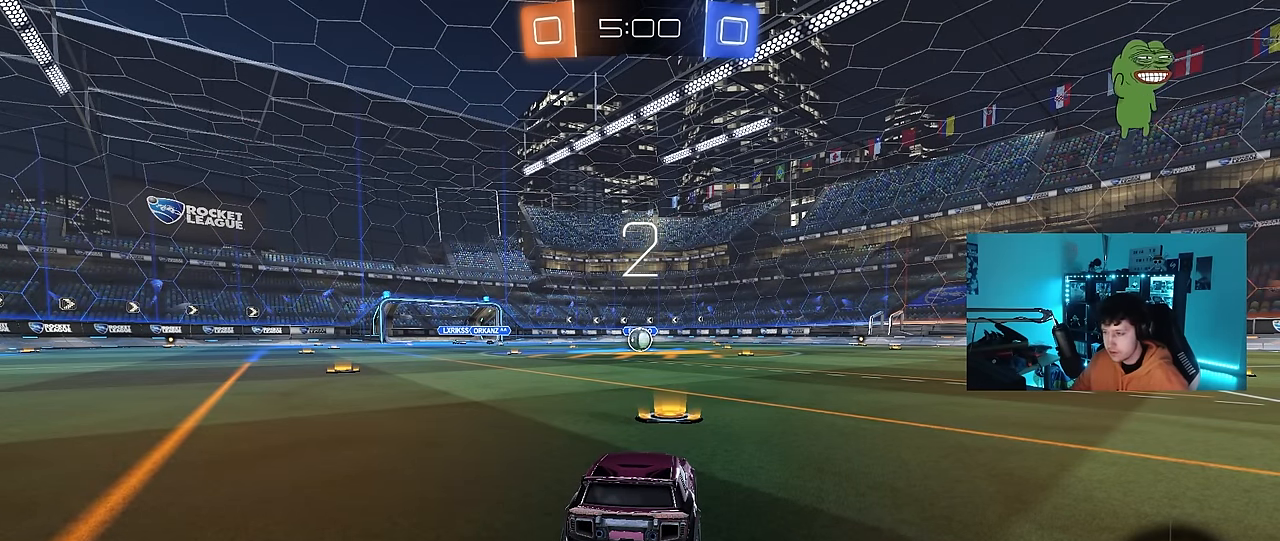
{"keys": [], "mouse": [], "events": []}
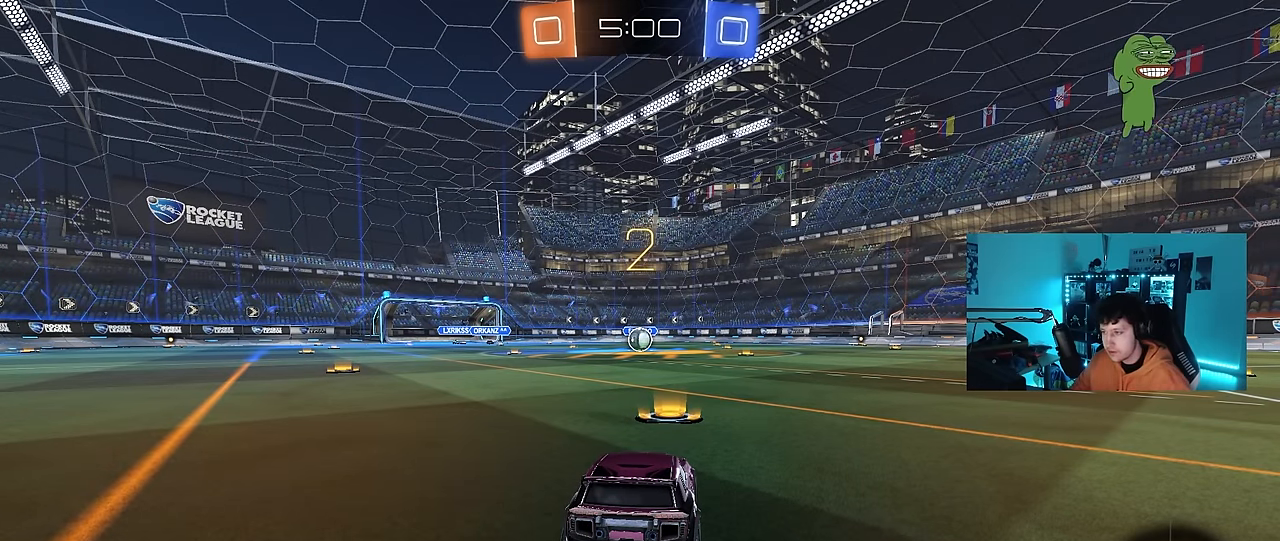
{"keys": ["x"], "mouse": [], "events": [[133, "x", "down"]]}
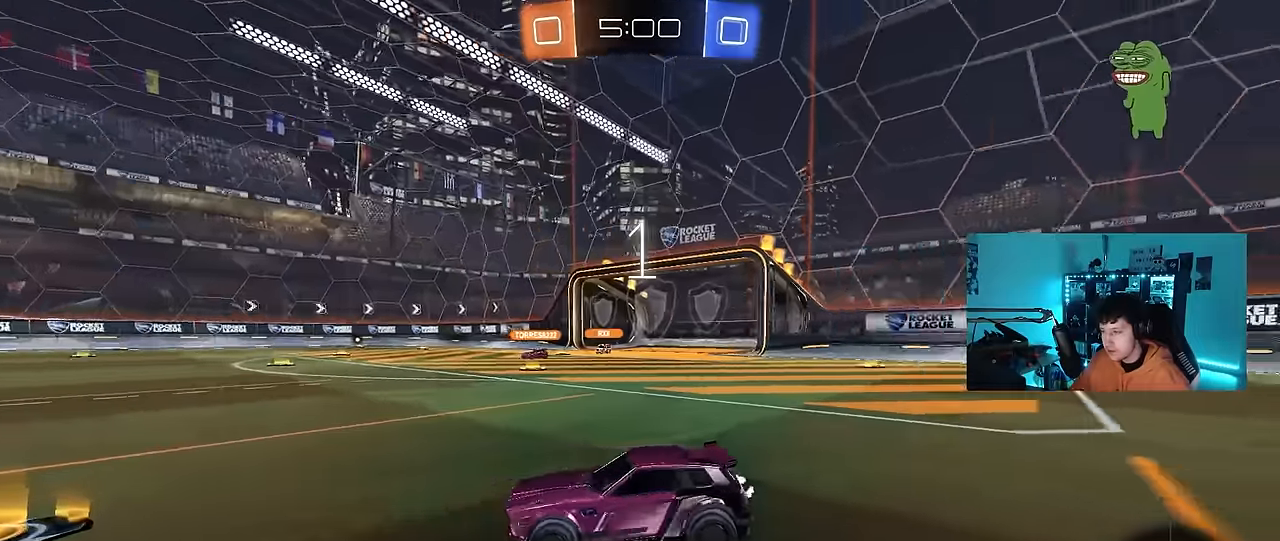
{"keys": ["w"], "mouse": ["left"], "events": [[50, "mouse_left", "down"], [100, "x", "up"], [200, "w", "down"]]}
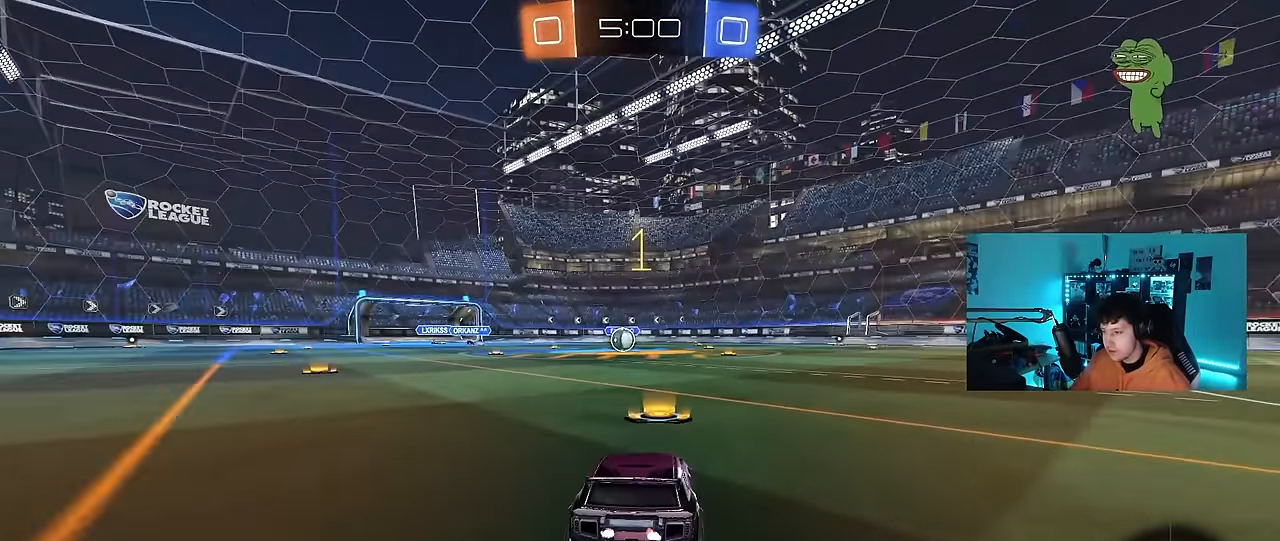
{"keys": ["w"], "mouse": ["left"], "events": []}
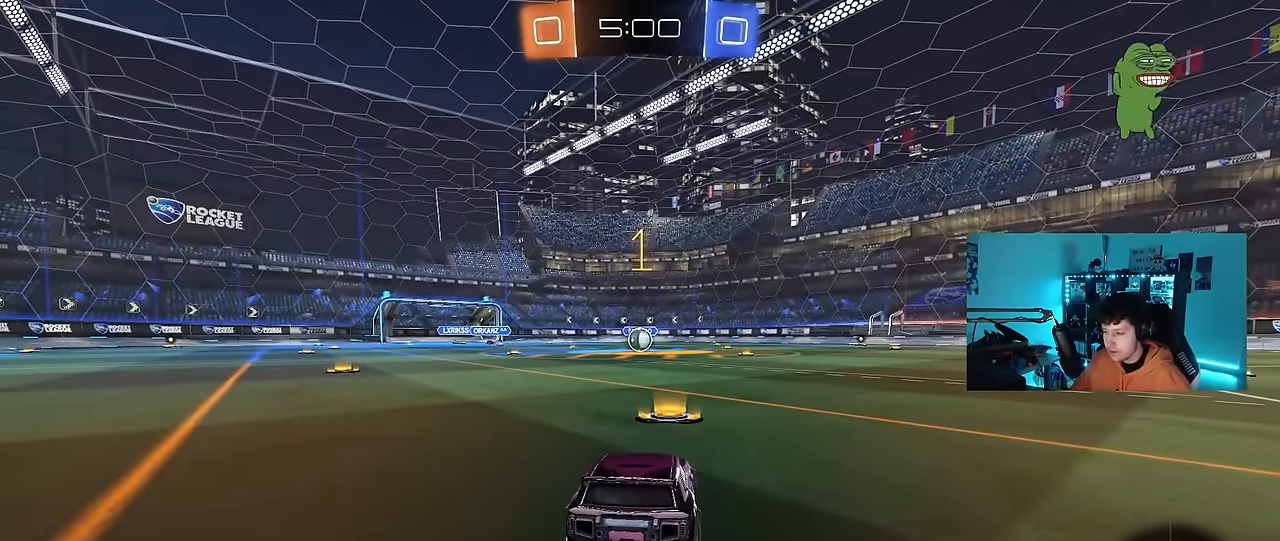
{"keys": ["a", "shift", "w"], "mouse": ["left", "right"], "events": [[283, "d", "down"], [317, "mouse_right", "down"], [367, "a", "down"], [367, "d", "up"], [417, "mouse_right", "up"], [417, "shift", "down"], [467, "mouse_right", "down"]]}
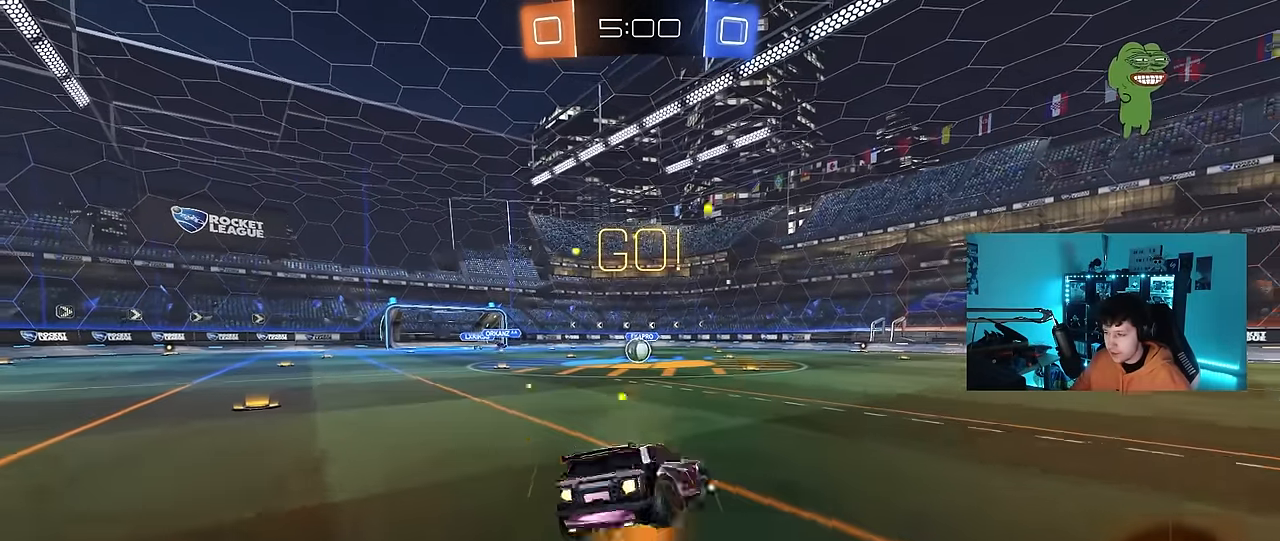
{"keys": ["a", "shift"], "mouse": ["left"], "events": [[17, "s", "down"], [17, "w", "up"], [50, "mouse_right", "up"], [483, "s", "up"]]}
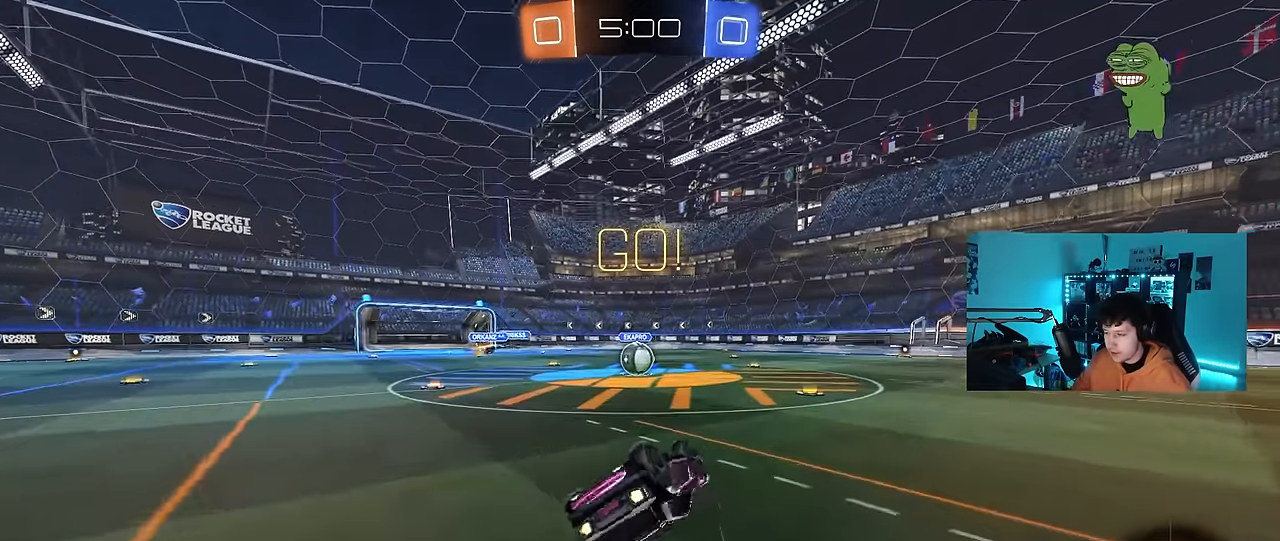
{"keys": ["a"], "mouse": [], "events": [[67, "s", "down"], [267, "shift", "up"], [300, "mouse_left", "up"], [350, "a", "up"], [350, "s", "up"], [500, "a", "down"]]}
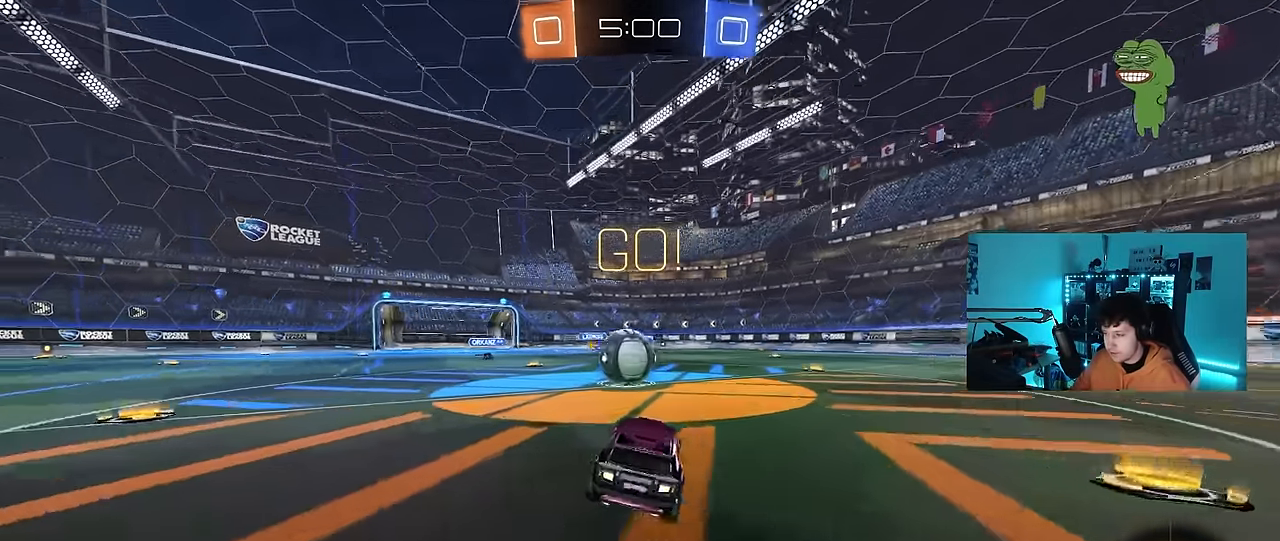
{"keys": ["a", "shift", "w"], "mouse": ["left"], "events": [[83, "w", "down"], [283, "mouse_left", "down"], [333, "a", "up"], [383, "d", "down"], [433, "a", "down"], [433, "d", "up"], [433, "mouse_right", "down"], [433, "shift", "down"], [467, "mouse_right", "up"]]}
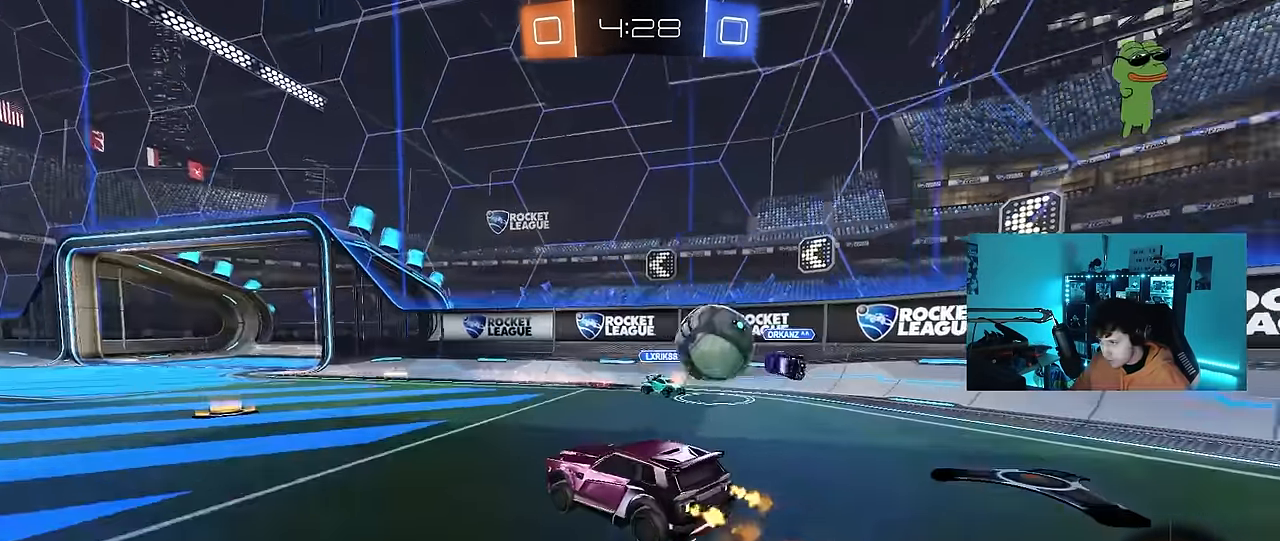
{"keys": ["a", "s", "shift"], "mouse": ["left"], "events": [[17, "mouse_right", "down"], [67, "s", "down"], [67, "w", "up"], [250, "mouse_right", "up"], [250, "space", "down"], [450, "space", "up"]]}
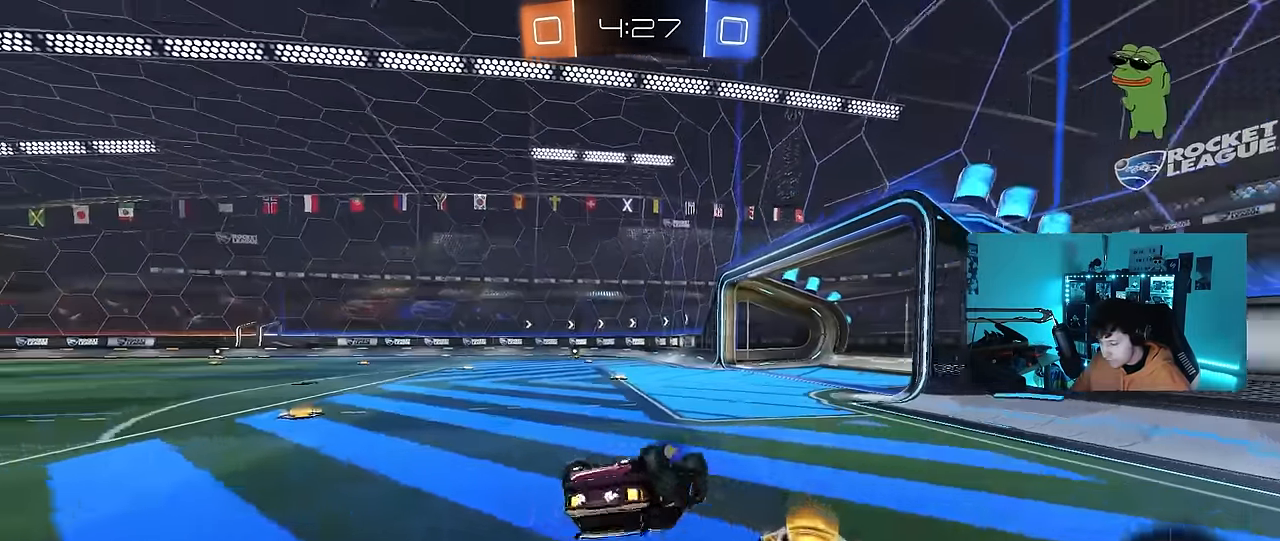
{"keys": [], "mouse": ["left"], "events": [[33, "s", "up"], [133, "s", "down"], [317, "s", "up"], [367, "a", "up"], [367, "shift", "up"]]}
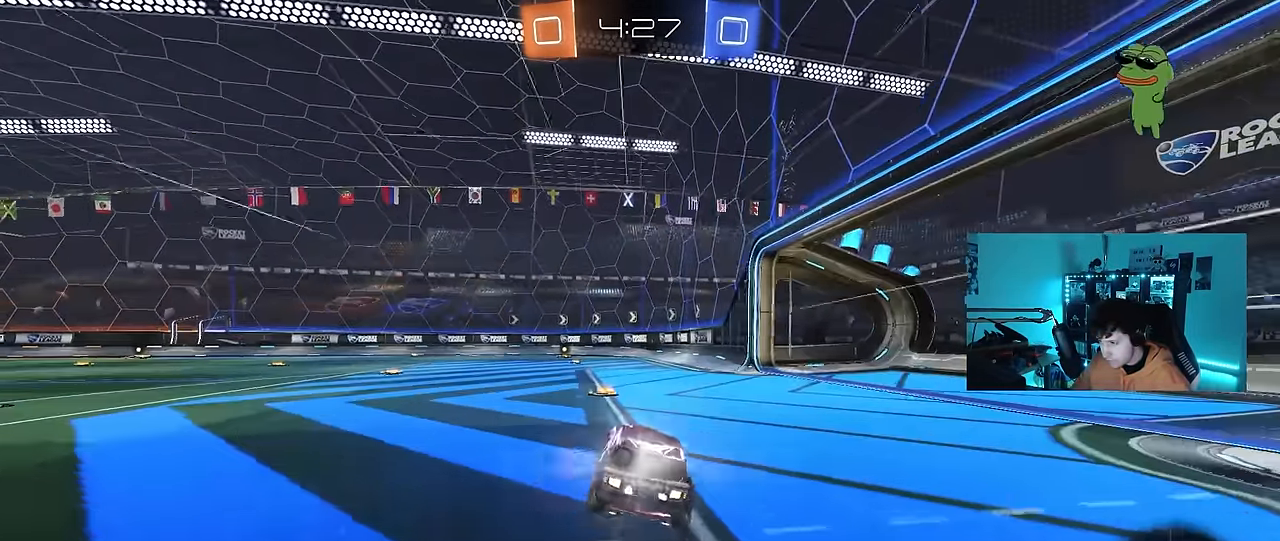
{"keys": ["a", "s", "shift"], "mouse": ["left", "right"], "events": [[50, "w", "down"], [200, "mouse_right", "down"], [250, "a", "down"], [283, "mouse_right", "up"], [283, "shift", "down"], [333, "mouse_right", "down"], [383, "s", "down"], [383, "w", "up"]]}
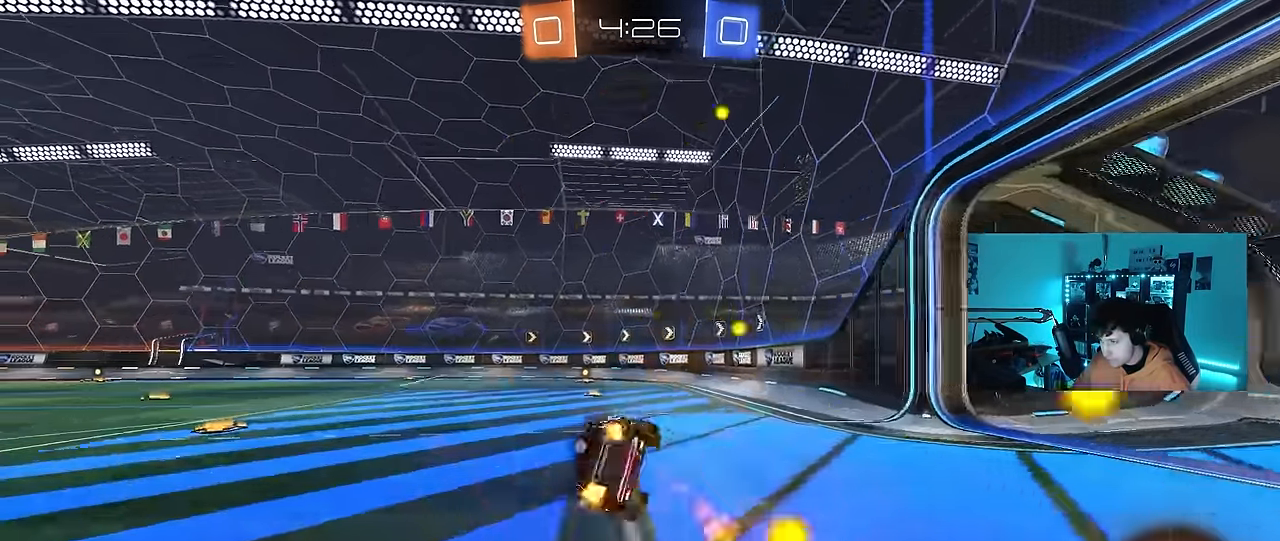
{"keys": ["a", "s", "shift"], "mouse": ["left"], "events": [[17, "mouse_right", "up"], [250, "s", "up"], [300, "s", "down"]]}
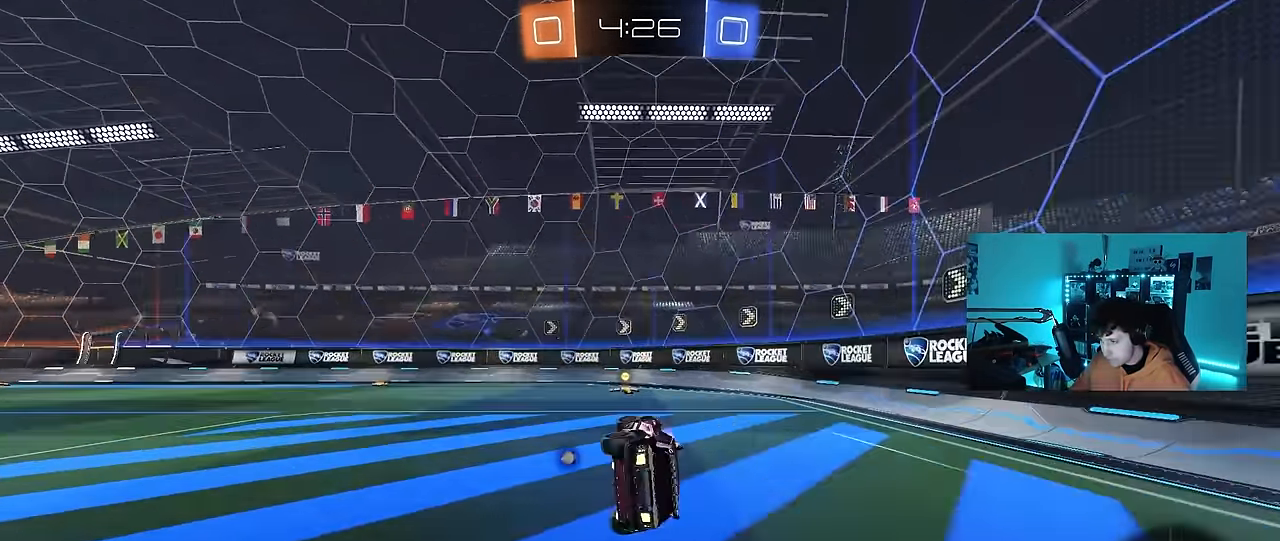
{"keys": ["a", "shift", "space", "w"], "mouse": ["left"], "events": [[83, "s", "up"], [133, "shift", "up"], [183, "a", "up"], [267, "w", "down"], [467, "space", "down"], [500, "a", "down"], [500, "shift", "down"]]}
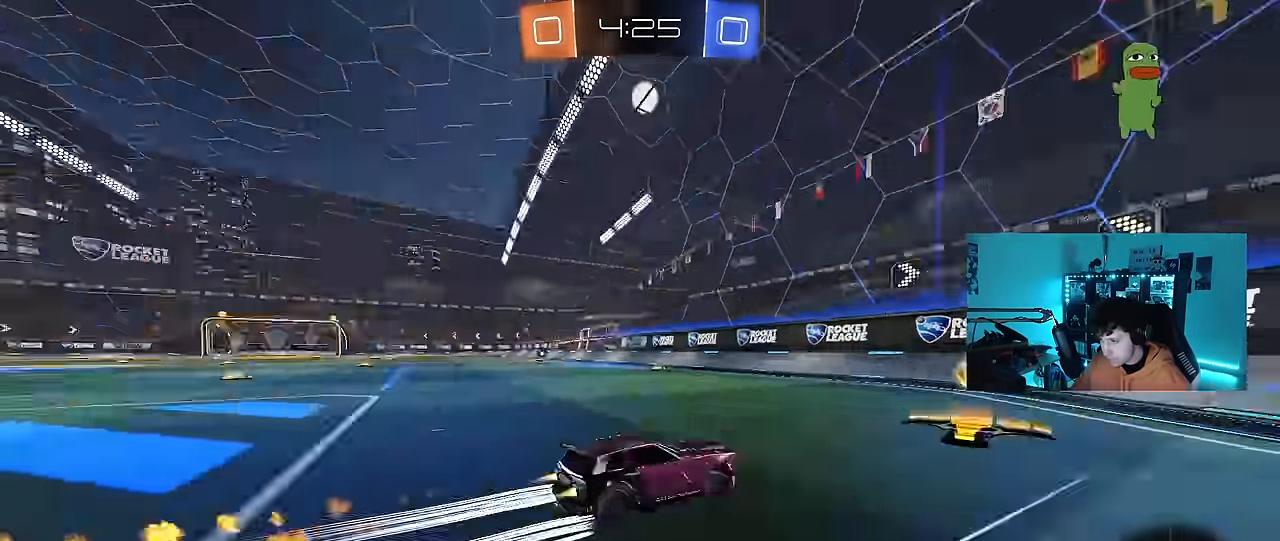
{"keys": ["a", "w"], "mouse": ["left"], "events": [[100, "space", "up"], [150, "shift", "up"]]}
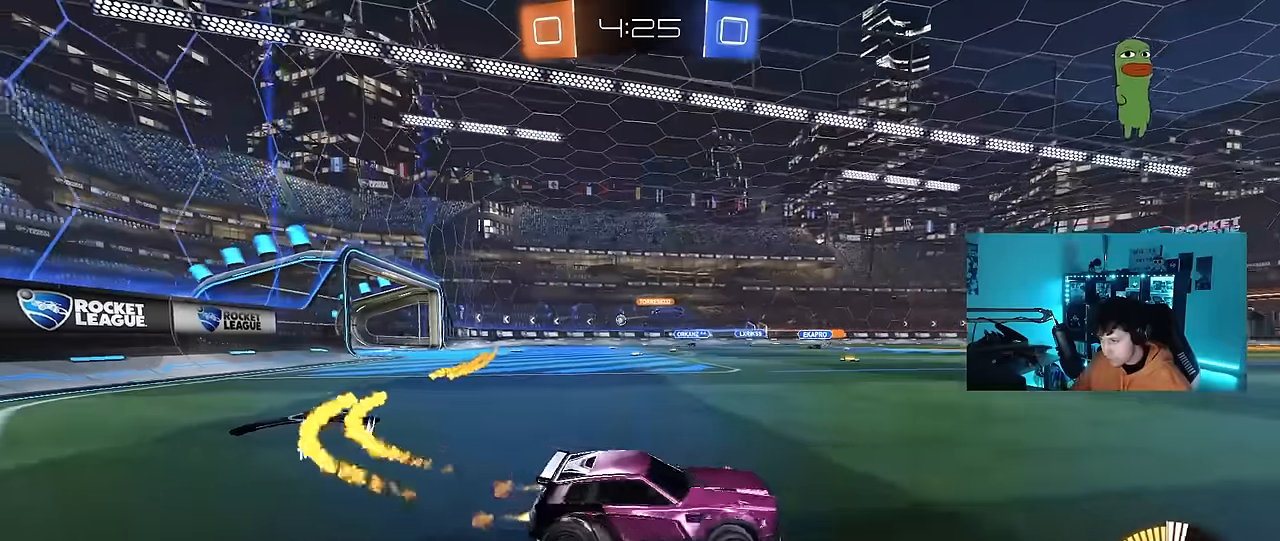
{"keys": ["w"], "mouse": [], "events": [[300, "a", "up"], [350, "mouse_left", "up"]]}
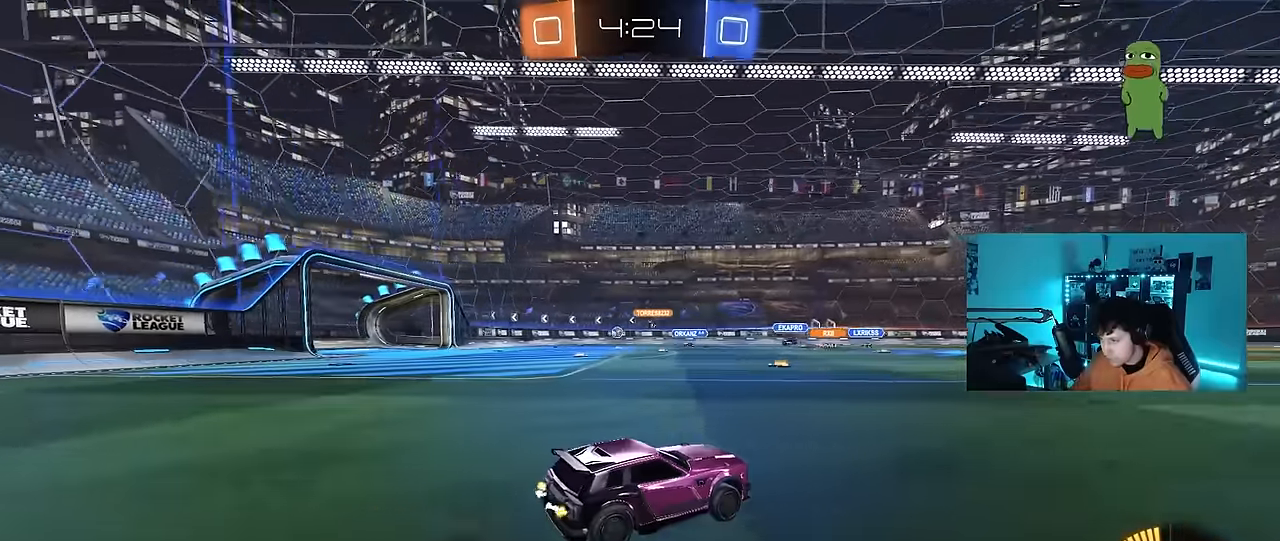
{"keys": ["a"], "mouse": [], "events": [[83, "a", "down"], [133, "shift", "down"], [266, "shift", "up"], [416, "w", "up"]]}
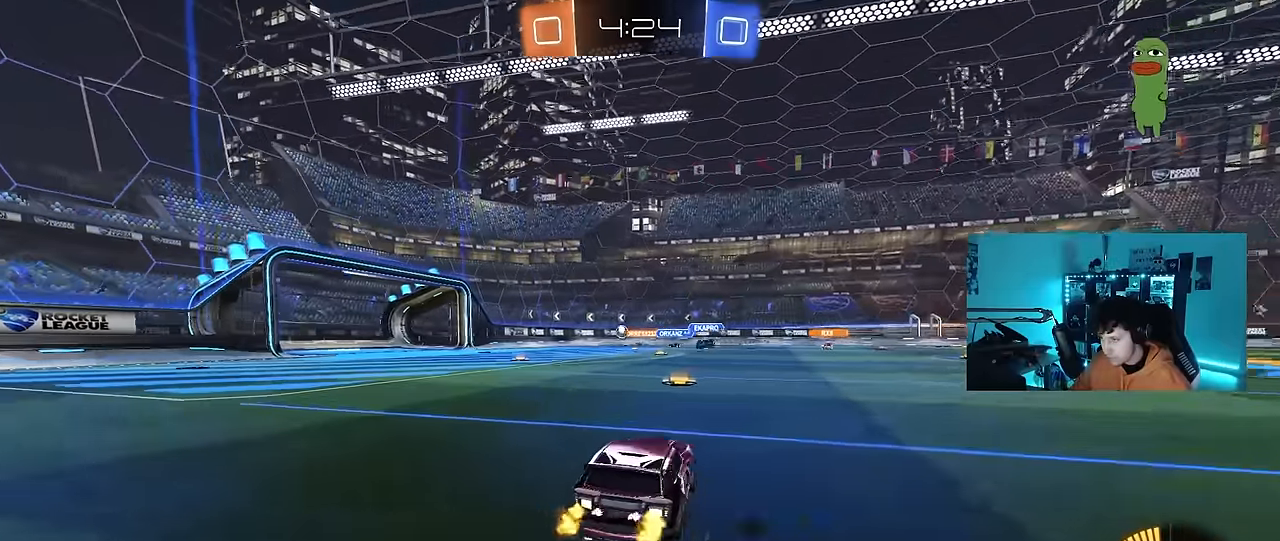
{"keys": ["w"], "mouse": [], "events": [[16, "a", "up"], [16, "s", "down"], [150, "d", "down"], [150, "s", "up"], [283, "d", "up"], [383, "w", "down"]]}
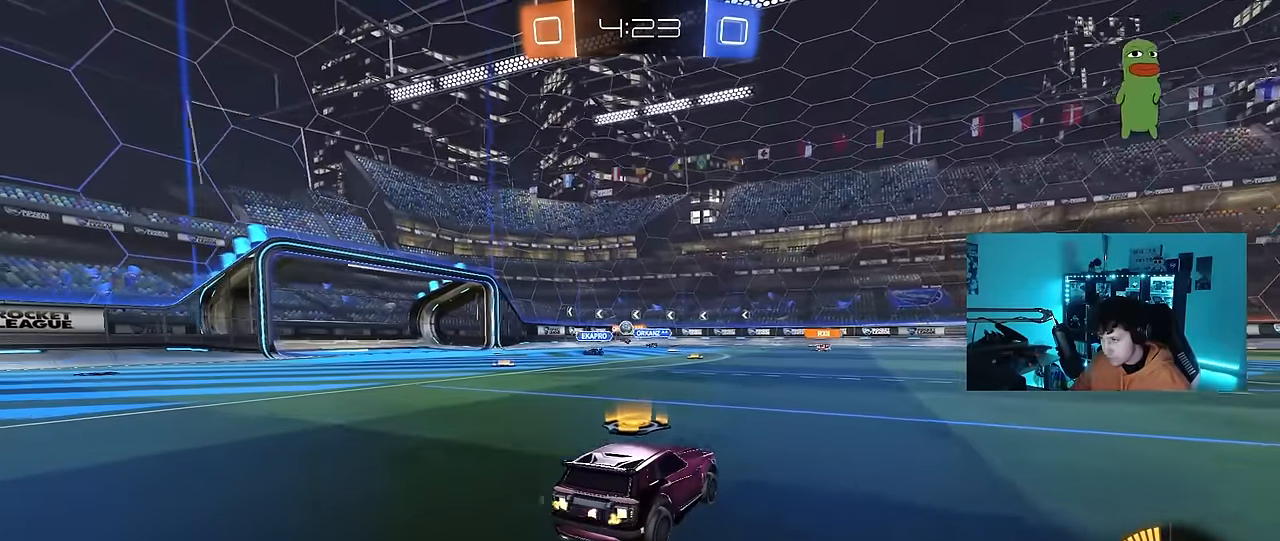
{"keys": ["d"], "mouse": [], "events": [[350, "w", "up"], [400, "d", "down"]]}